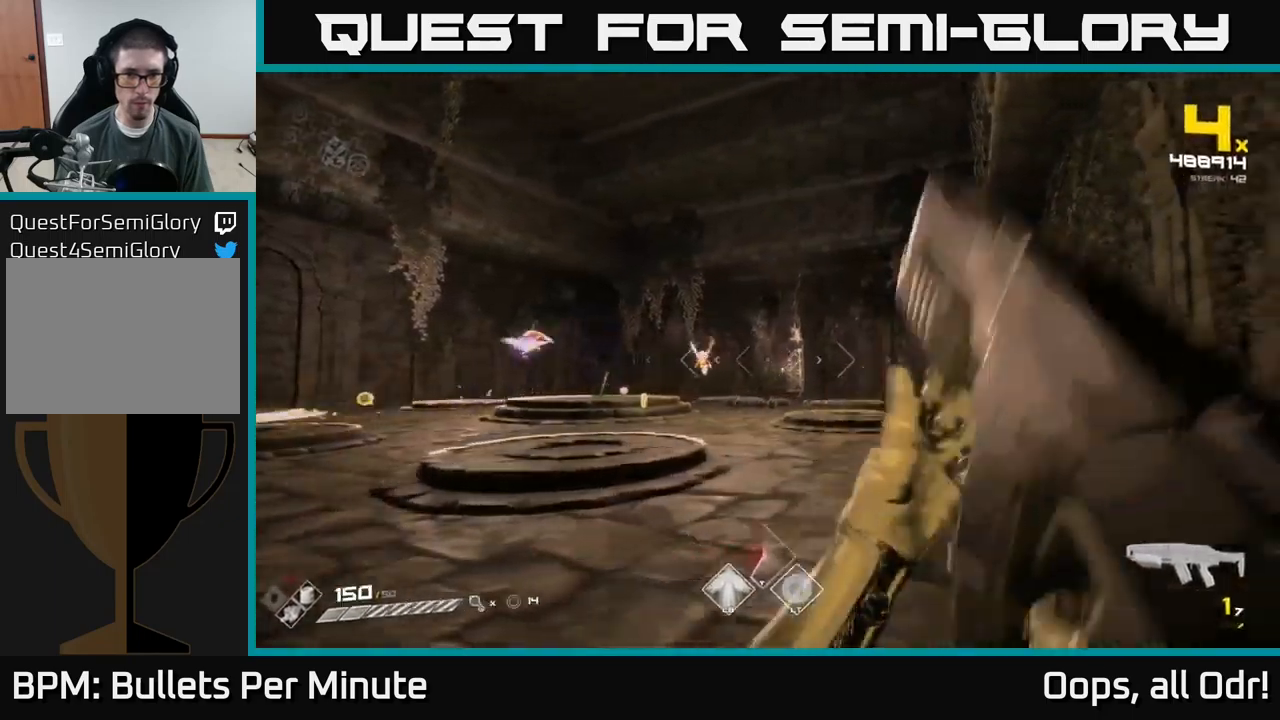
Gameplay with a controller (Xbox layout); each line is a JSON object with the inputs held at the frame after it. "events" lists button and stick changes between this image and that frame as [ms after this image, input, new state], when the widget could be followed in between.
{"buttons": [], "left_stick": "up-right", "right_stick": "left", "events": [[133, "R1", "down"], [133, "left_stick", "up"], [266, "R1", "up"], [350, "left_stick", "up-right"], [500, "right_stick", "left"]]}
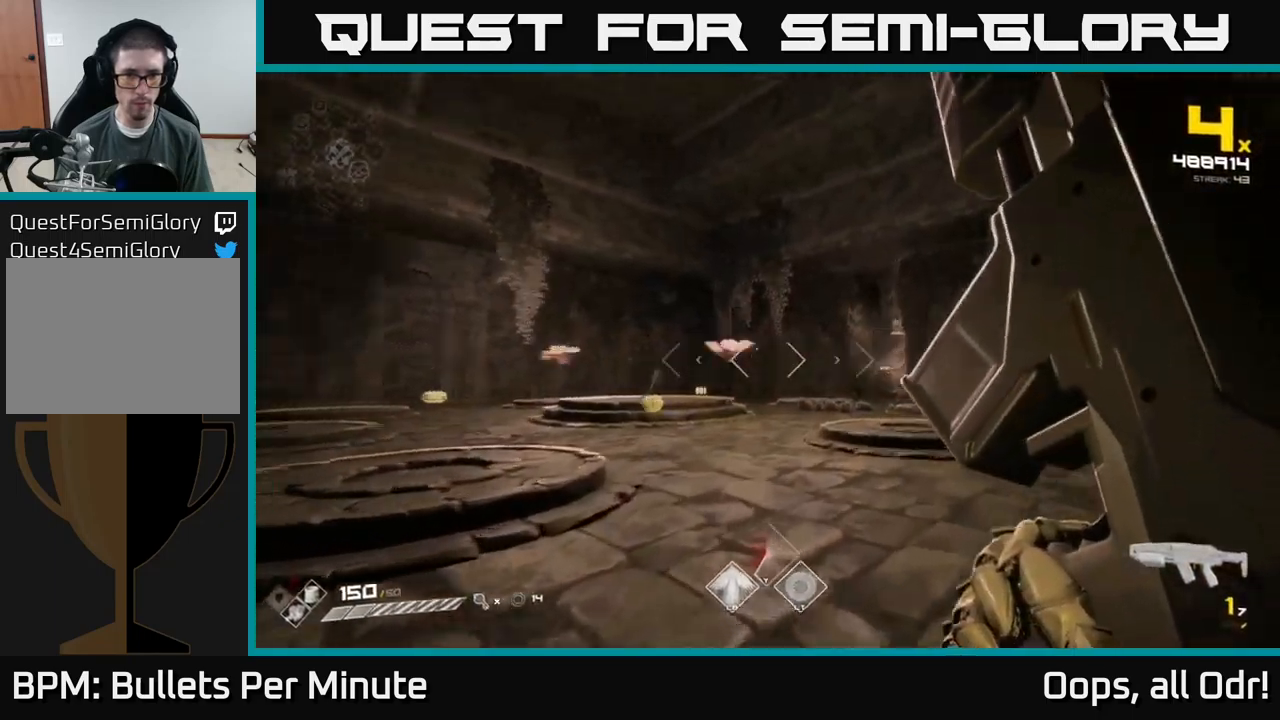
{"buttons": [], "left_stick": "center", "right_stick": "center", "events": [[16, "R1", "down"], [100, "R1", "up"], [150, "right_stick", "center"], [233, "left_stick", "center"], [316, "left_stick", "right"], [400, "R2", "down"], [466, "left_stick", "center"], [500, "R2", "up"]]}
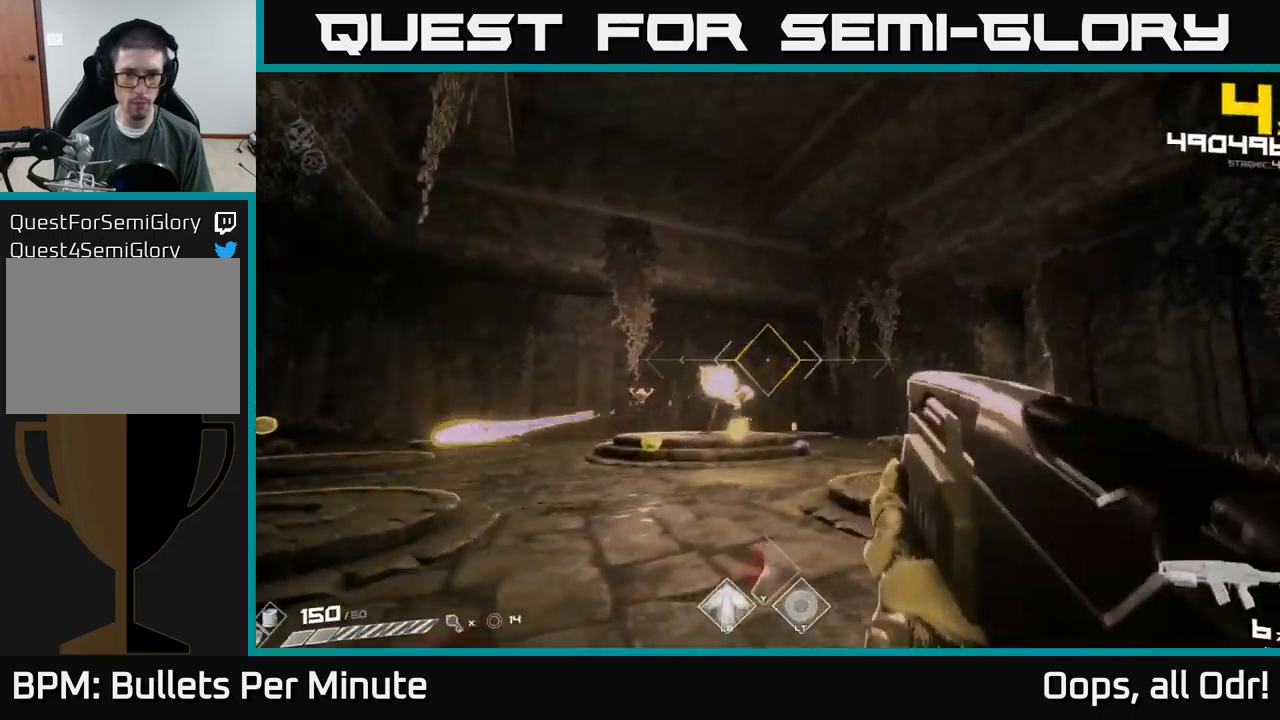
{"buttons": [], "left_stick": "up-right", "right_stick": "center", "events": [[50, "right_stick", "left"], [133, "left_stick", "right"], [200, "R2", "down"], [216, "left_stick", "up-right"], [216, "right_stick", "center"], [283, "R2", "up"], [350, "left_stick", "center"], [416, "left_stick", "up-right"]]}
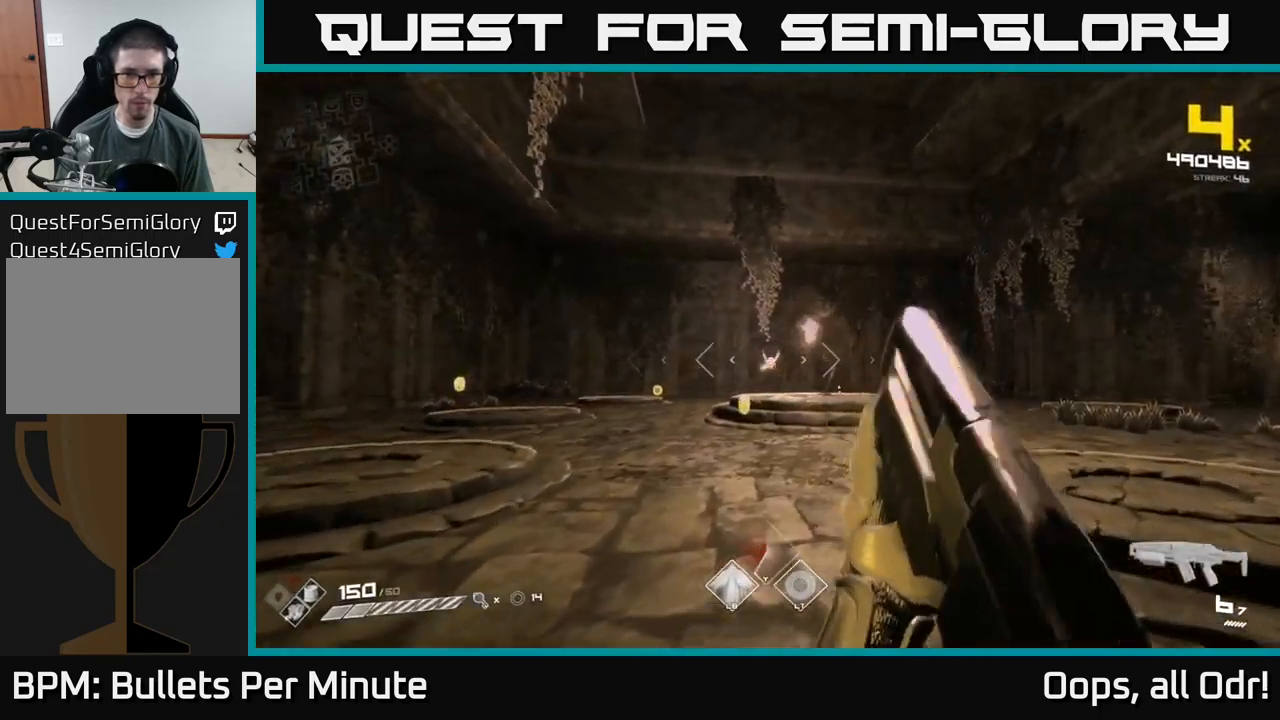
{"buttons": ["R2"], "left_stick": "up-right", "right_stick": "center", "events": [[16, "R2", "down"], [150, "R2", "up"], [350, "right_stick", "left"], [400, "R2", "down"], [466, "right_stick", "center"]]}
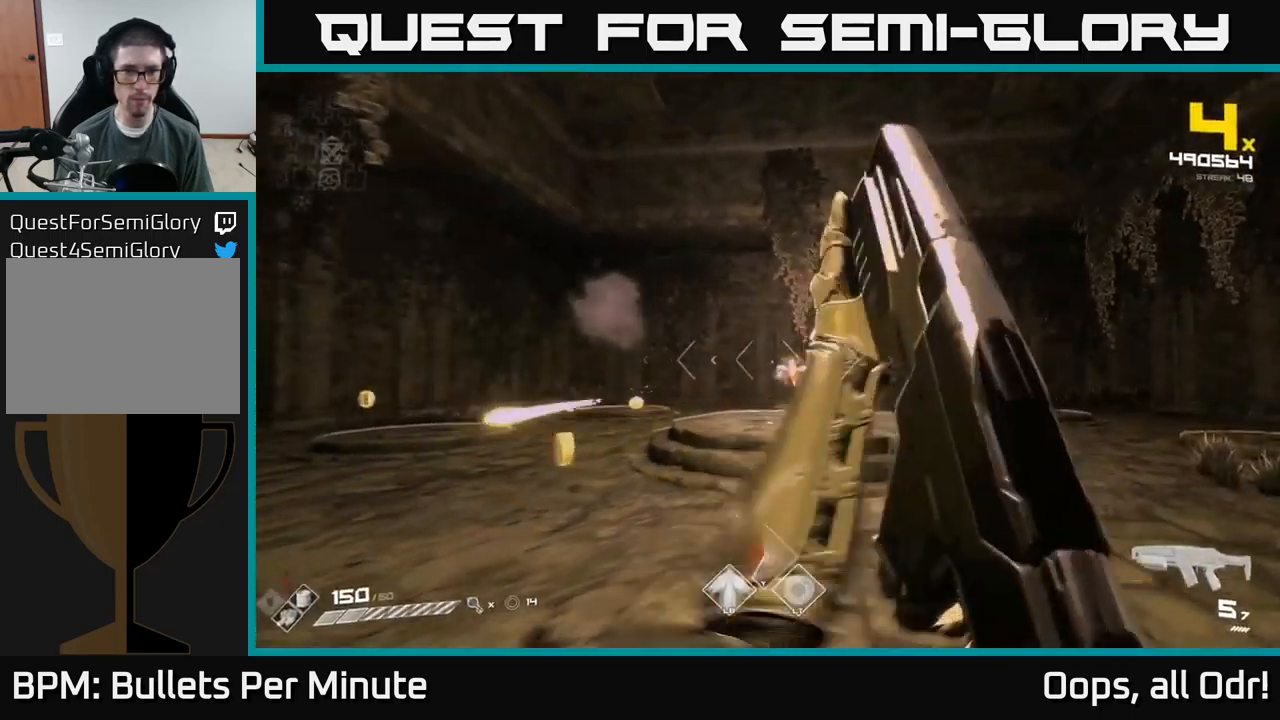
{"buttons": [], "left_stick": "left", "right_stick": "center", "events": [[16, "R2", "up"], [216, "left_stick", "up-left"], [233, "R2", "down"], [266, "left_stick", "left"], [366, "R2", "up"]]}
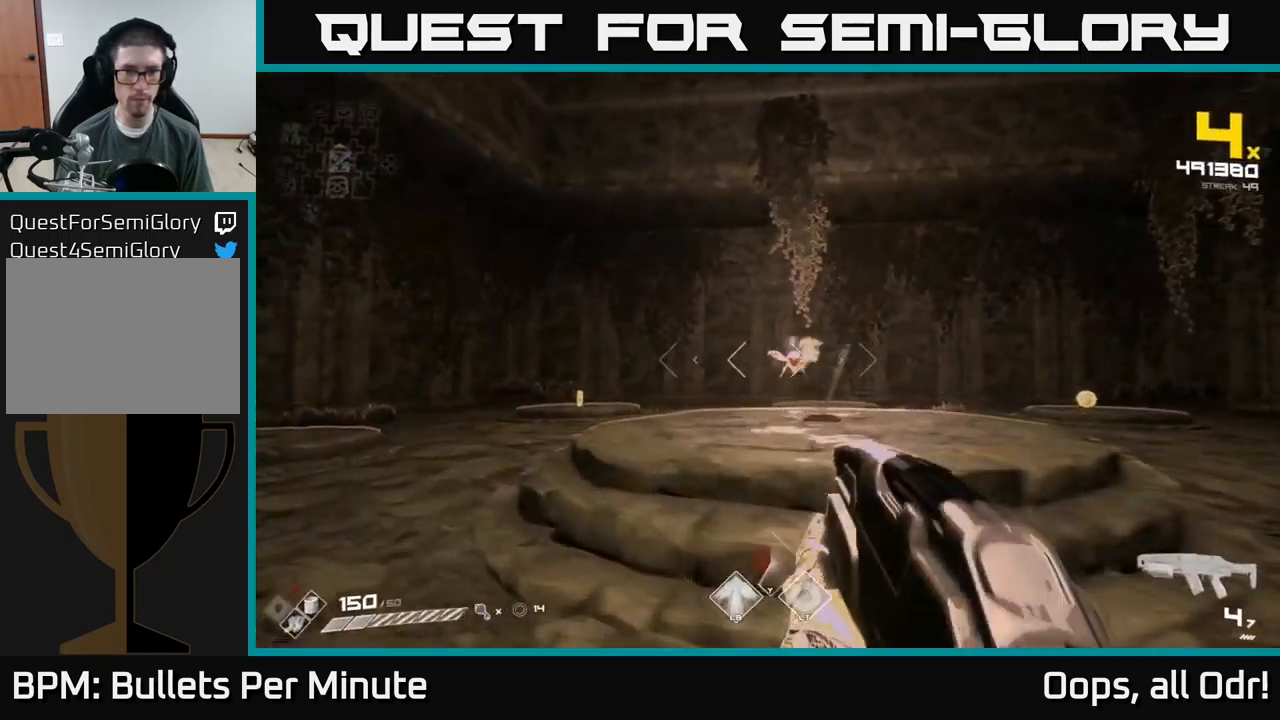
{"buttons": [], "left_stick": "up-left", "right_stick": "center", "events": [[16, "left_stick", "center"], [83, "R1", "down"], [116, "left_stick", "left"], [216, "R1", "up"], [383, "R1", "down"], [383, "right_stick", "right"], [416, "left_stick", "up-left"], [483, "right_stick", "center"], [500, "R1", "up"]]}
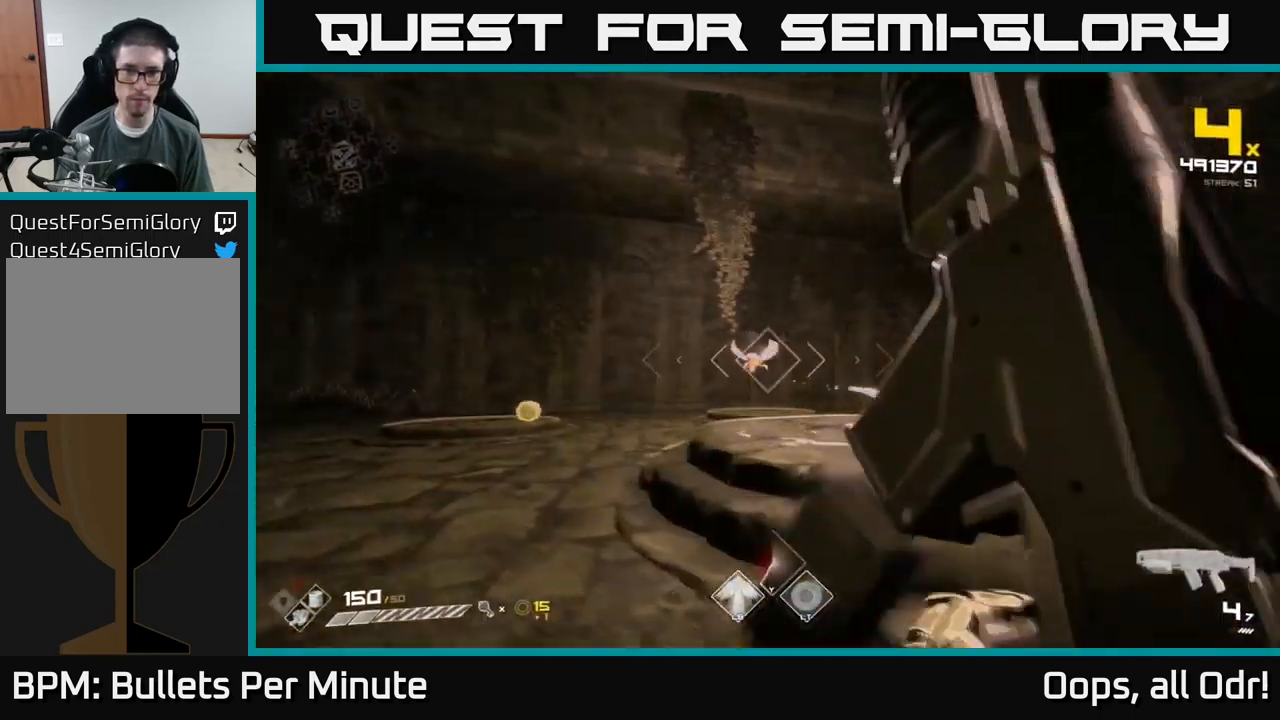
{"buttons": [], "left_stick": "left", "right_stick": "center", "events": [[33, "left_stick", "up"], [216, "R1", "down"], [283, "left_stick", "center"], [333, "R1", "up"], [500, "left_stick", "left"]]}
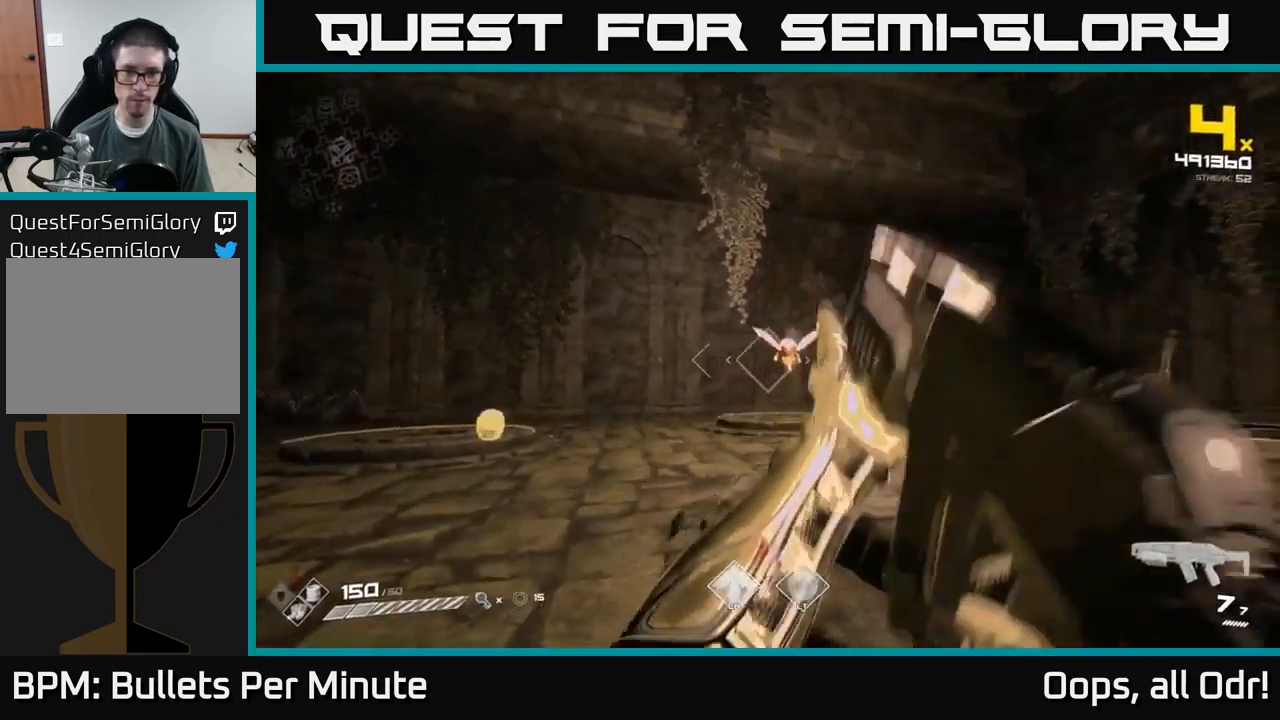
{"buttons": ["R1"], "left_stick": "down-left", "right_stick": "left", "events": [[66, "R2", "down"], [183, "R2", "up"], [250, "left_stick", "down-left"], [399, "R1", "down"], [432, "right_stick", "left"]]}
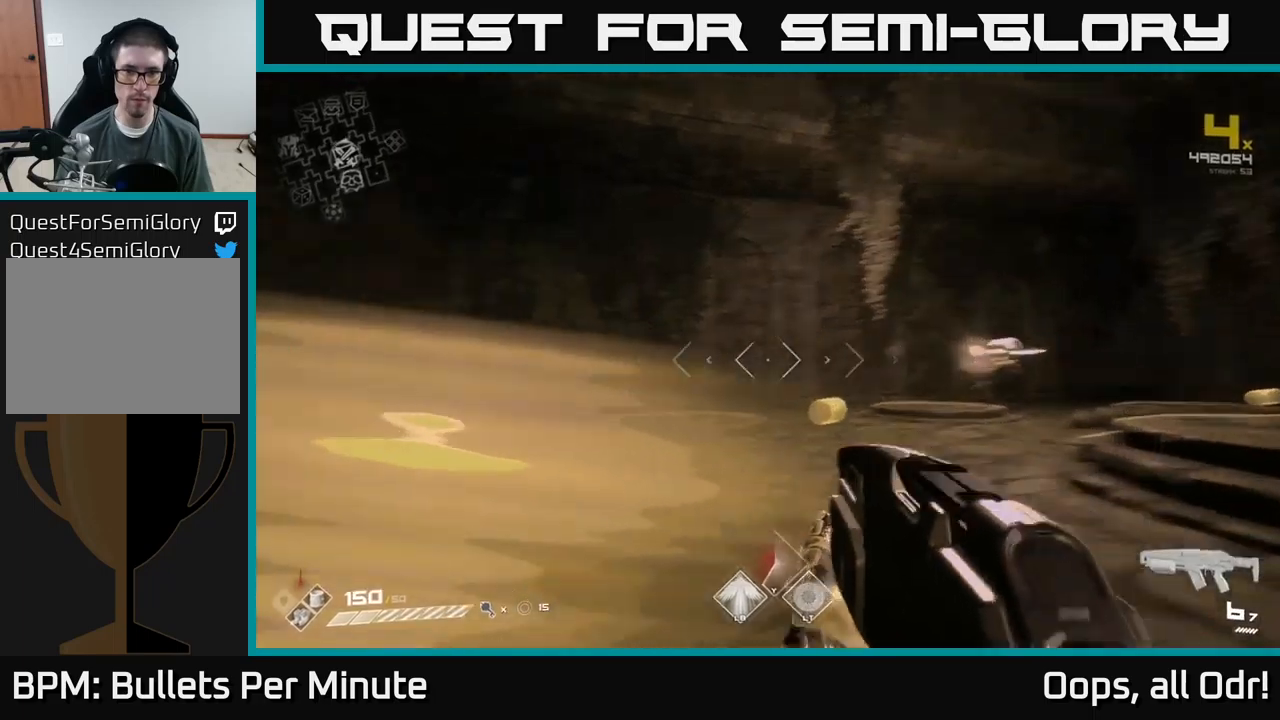
{"buttons": [], "left_stick": "up-right", "right_stick": "right", "events": [[17, "left_stick", "left"], [67, "R1", "up"], [117, "right_stick", "center"], [250, "R1", "down"], [250, "right_stick", "right"], [367, "left_stick", "up"], [433, "R1", "up"], [450, "left_stick", "up-right"]]}
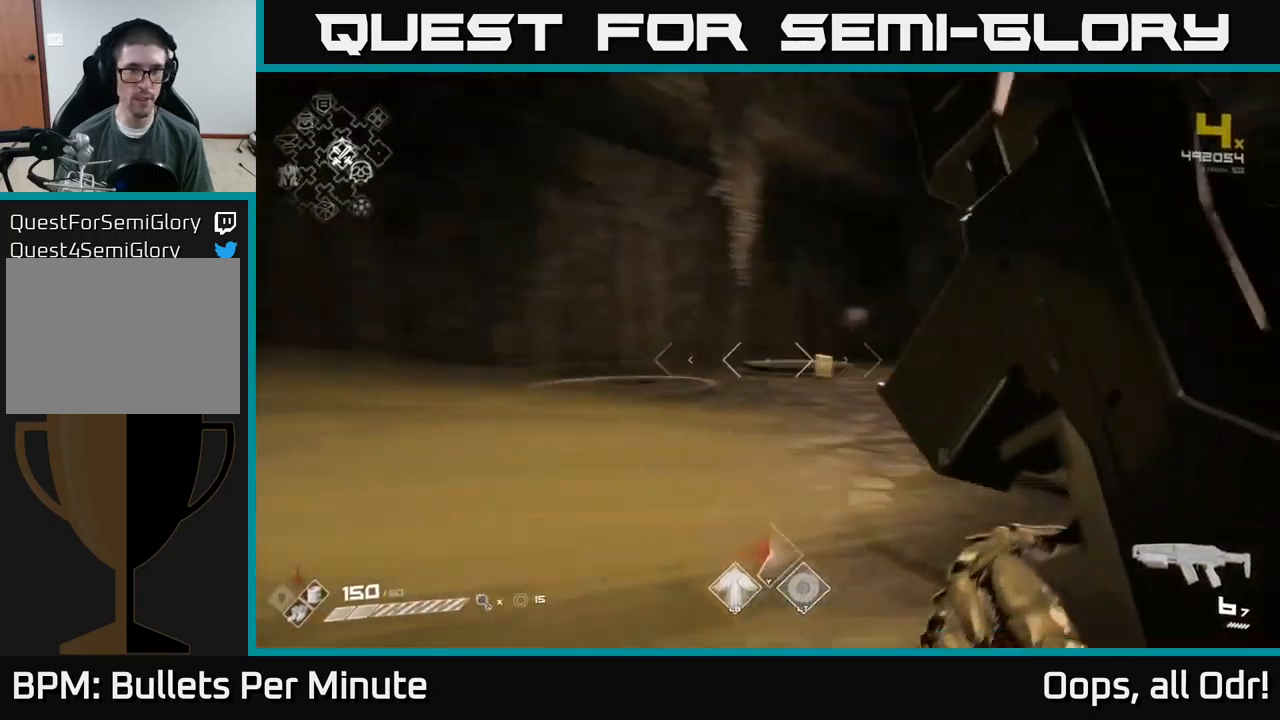
{"buttons": ["R1"], "left_stick": "up", "right_stick": "center", "events": [[83, "right_stick", "center"], [117, "left_stick", "up"], [500, "R1", "down"]]}
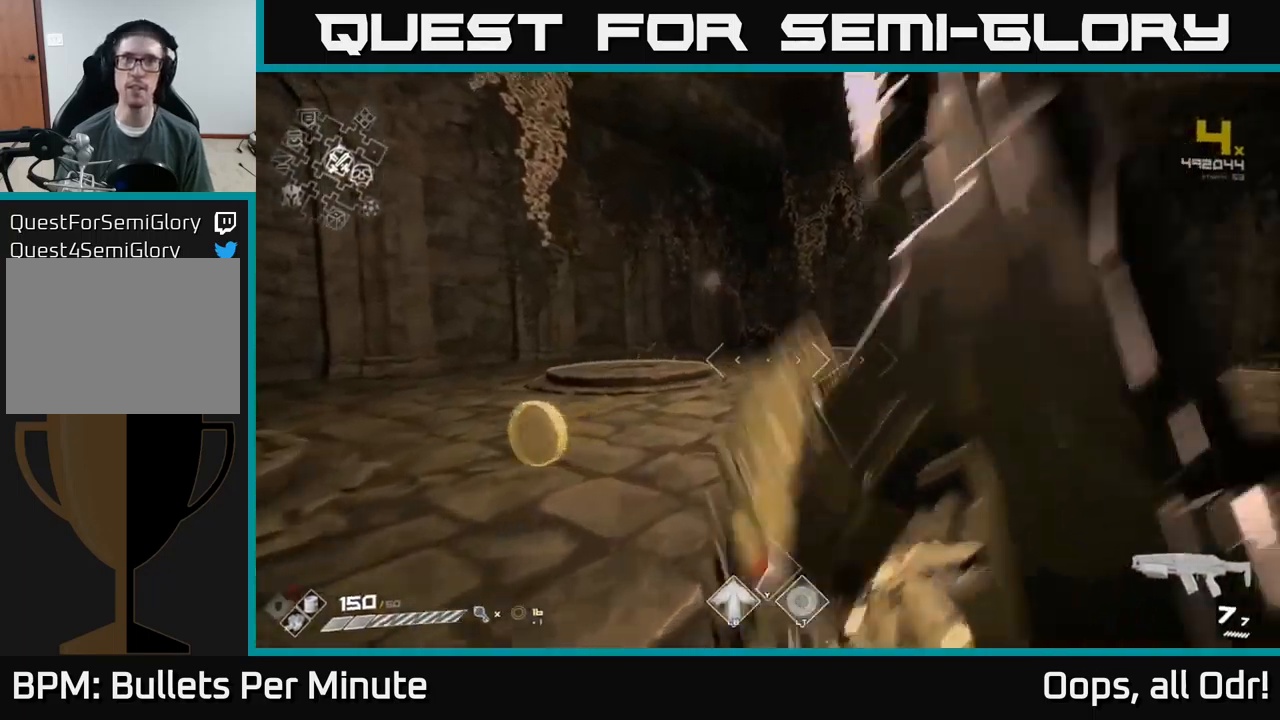
{"buttons": ["L1"], "left_stick": "up", "right_stick": "center", "events": [[117, "R1", "up"], [117, "left_stick", "left"], [200, "right_stick", "right"], [250, "left_stick", "up"], [350, "right_stick", "center"], [433, "L1", "down"]]}
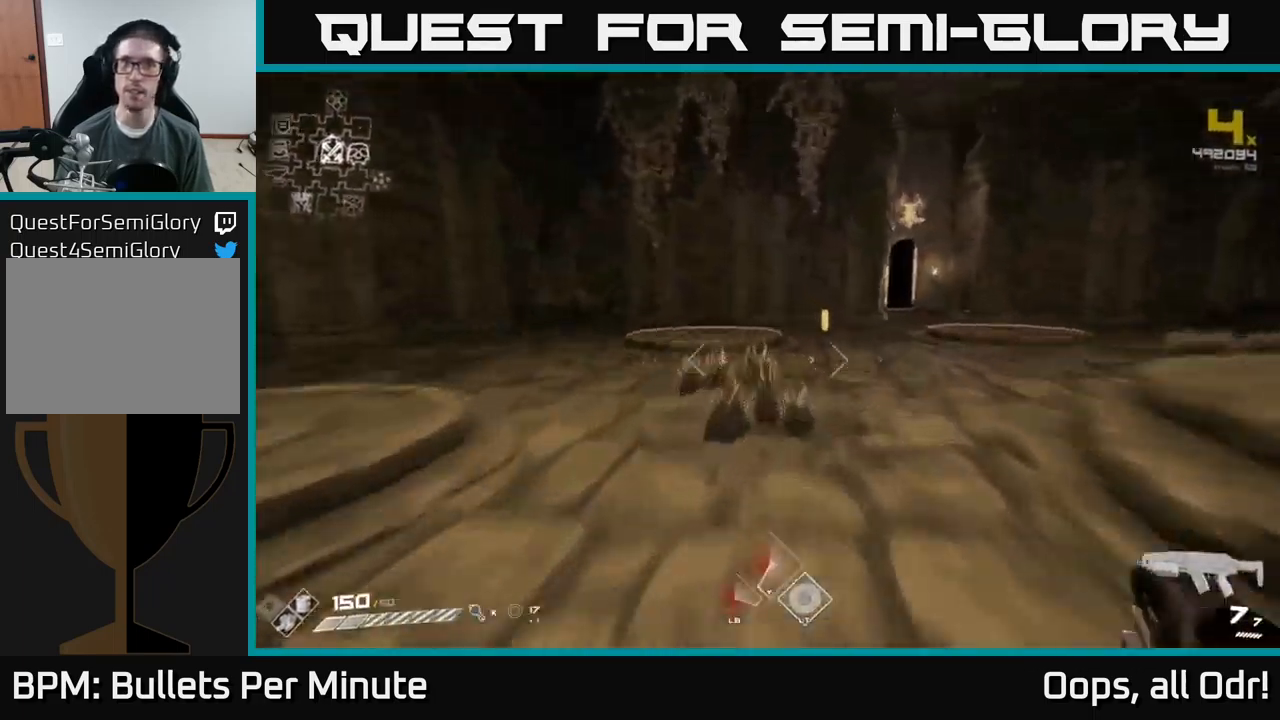
{"buttons": ["L1"], "left_stick": "up-right", "right_stick": "right", "events": [[333, "left_stick", "up-right"], [450, "right_stick", "right"]]}
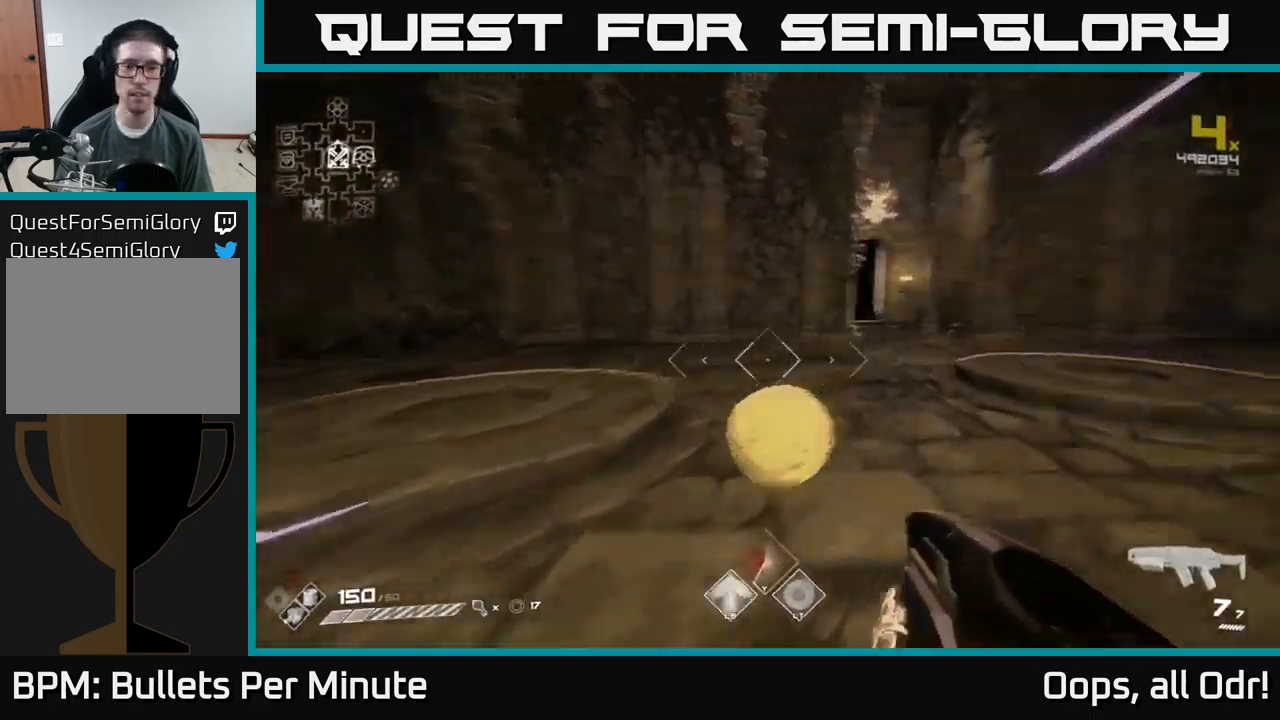
{"buttons": [], "left_stick": "up-right", "right_stick": "center", "events": [[33, "left_stick", "up"], [133, "L1", "up"], [200, "left_stick", "right"], [483, "left_stick", "up-right"], [483, "right_stick", "center"]]}
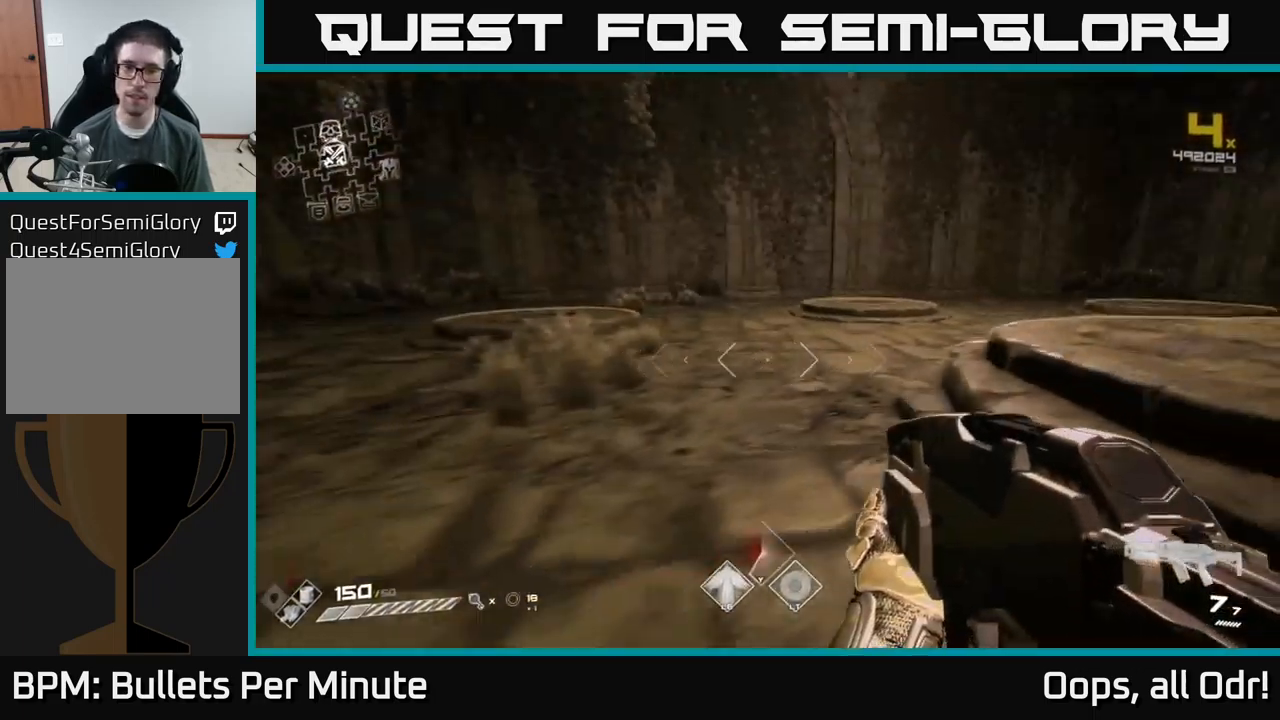
{"buttons": [], "left_stick": "up-right", "right_stick": "right", "events": [[167, "right_stick", "right"]]}
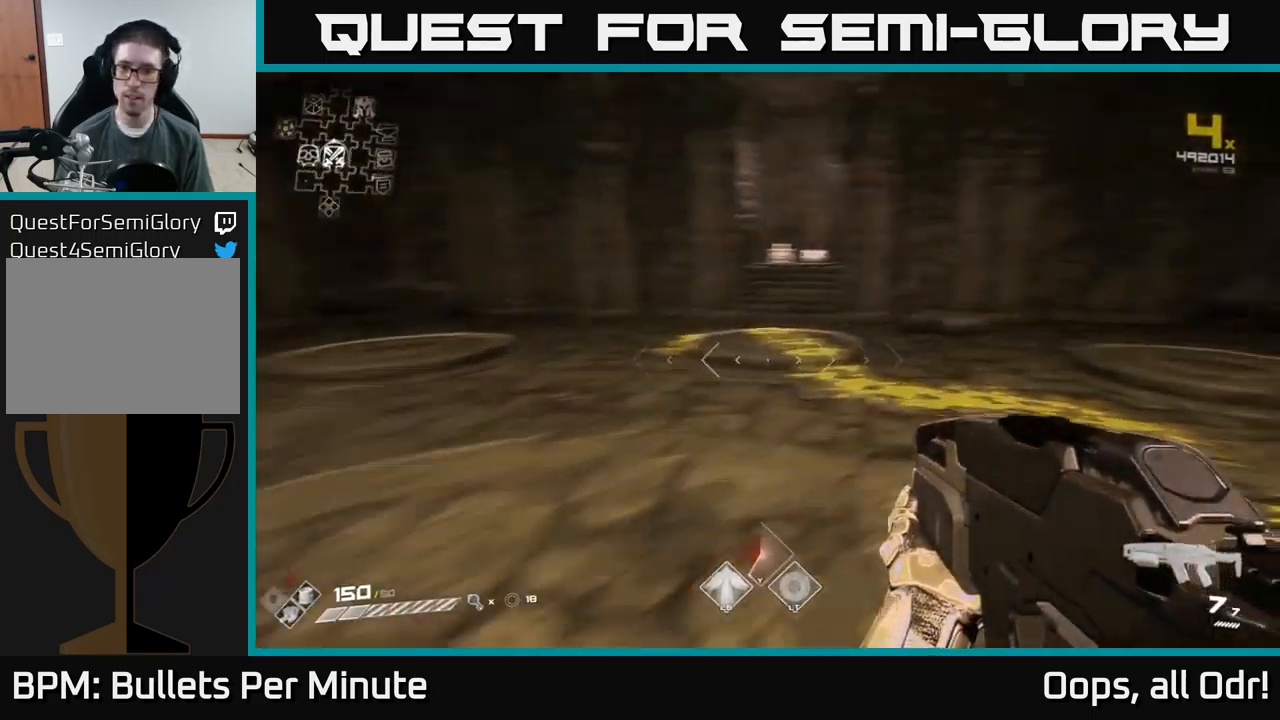
{"buttons": ["L1"], "left_stick": "up", "right_stick": "center", "events": [[50, "right_stick", "center"], [67, "left_stick", "up"], [417, "L1", "down"]]}
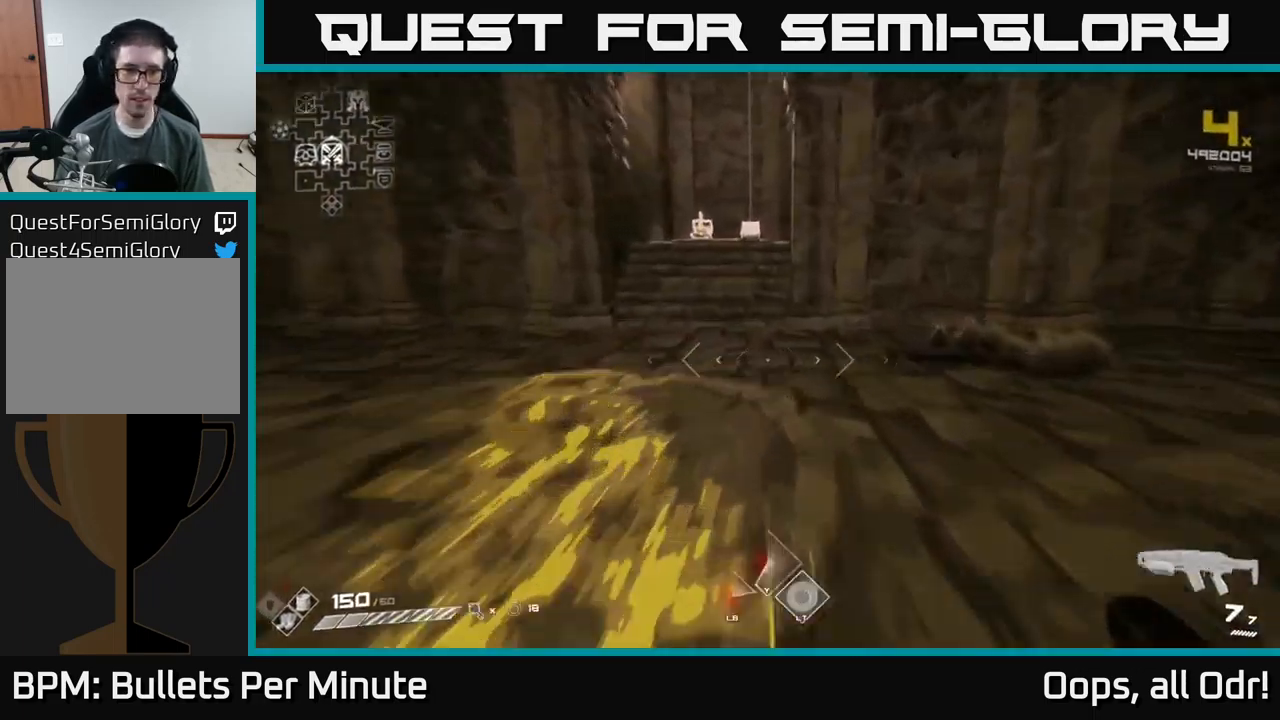
{"buttons": ["L1"], "left_stick": "up", "right_stick": "center", "events": []}
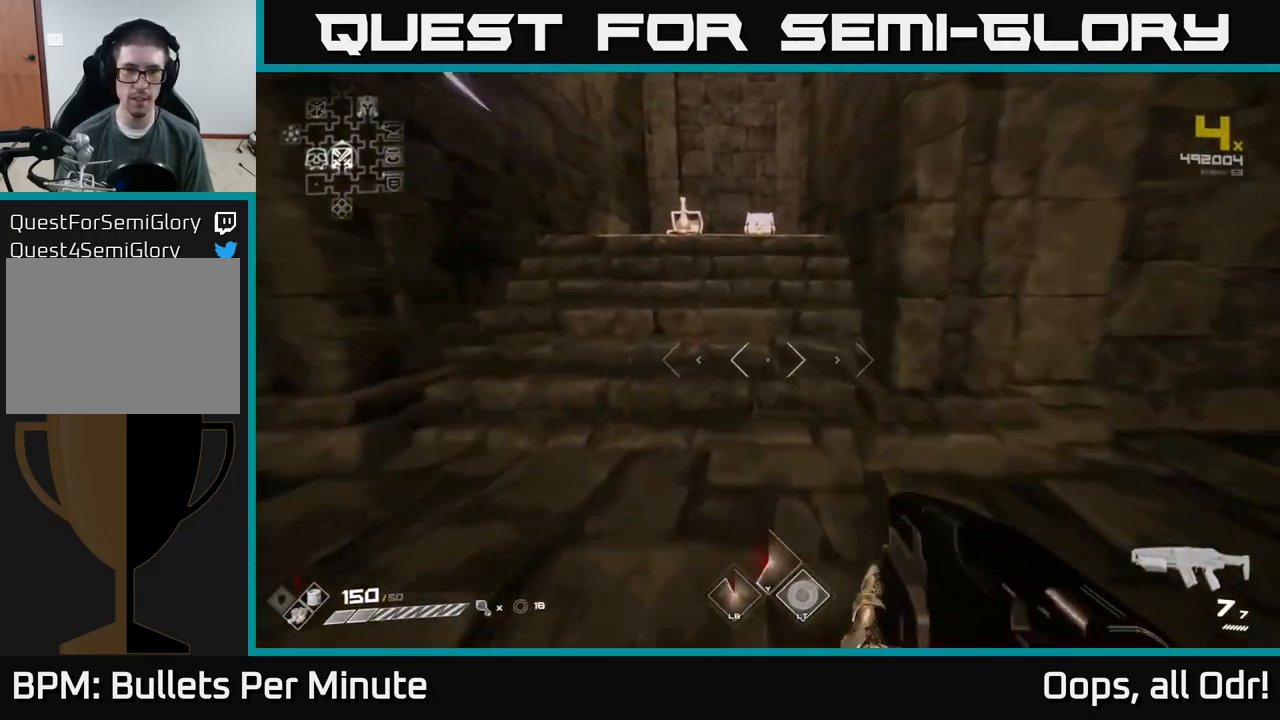
{"buttons": [], "left_stick": "up", "right_stick": "down", "events": [[400, "L1", "up"], [483, "right_stick", "down"]]}
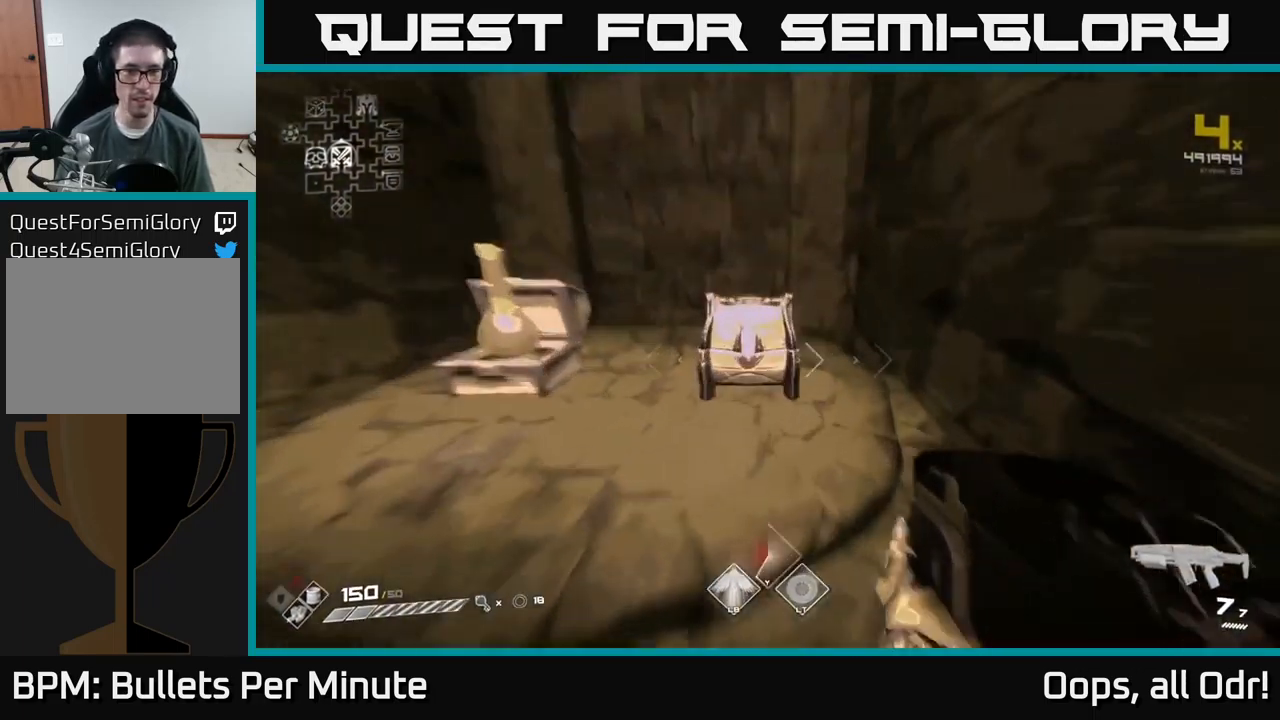
{"buttons": [], "left_stick": "center", "right_stick": "center", "events": [[50, "right_stick", "center"], [117, "left_stick", "center"], [150, "X", "down"], [233, "X", "up"]]}
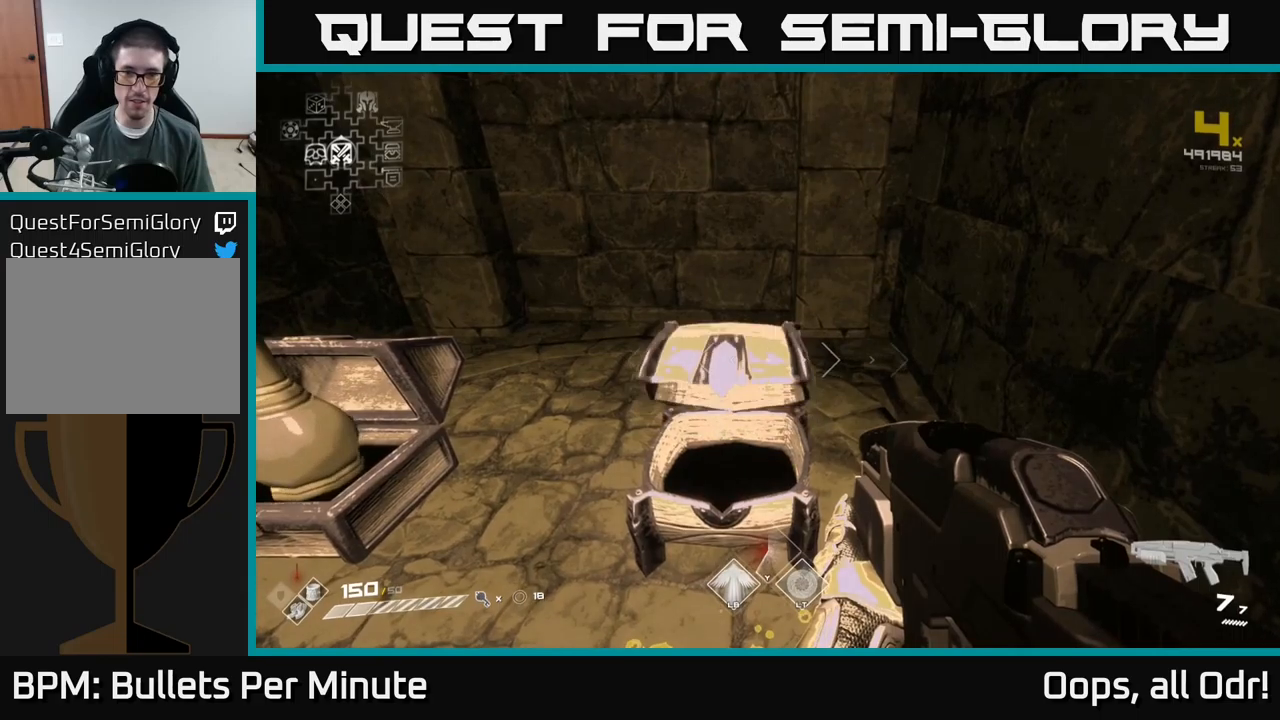
{"buttons": [], "left_stick": "up", "right_stick": "center", "events": [[334, "left_stick", "up"]]}
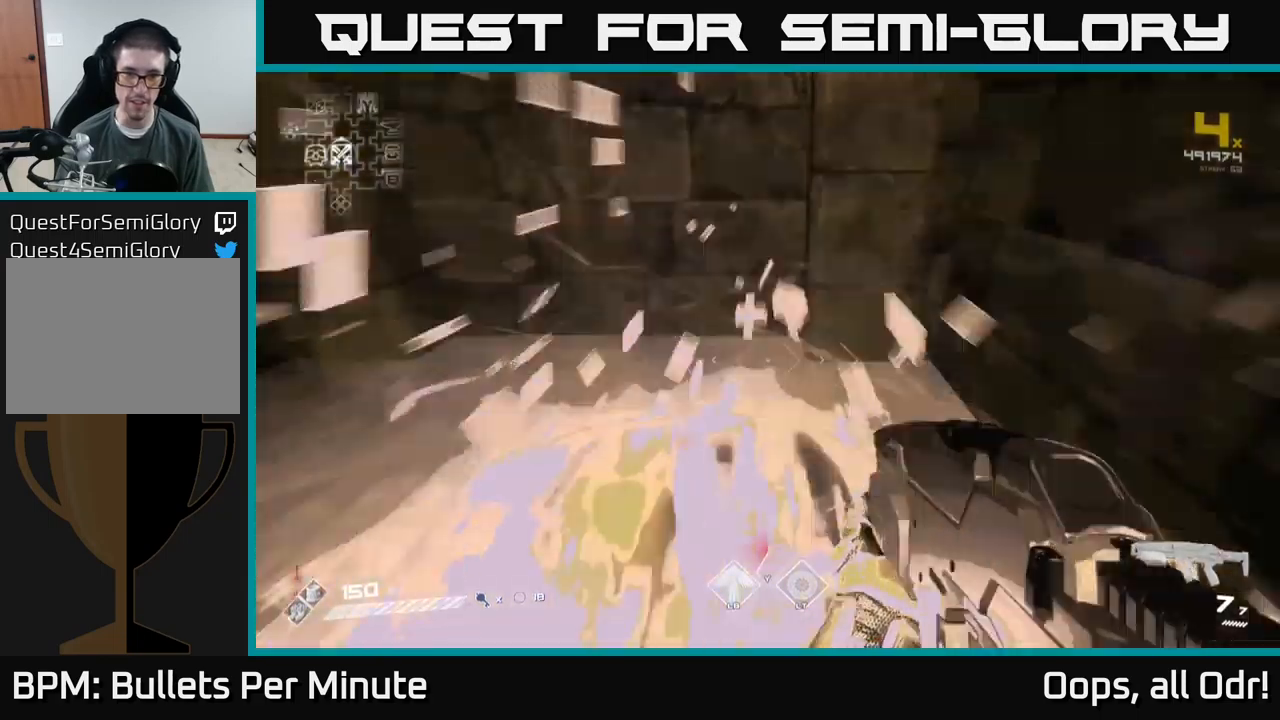
{"buttons": [], "left_stick": "down-right", "right_stick": "center", "events": [[117, "left_stick", "left"], [184, "right_stick", "right"], [284, "left_stick", "down"], [367, "left_stick", "down-right"], [434, "right_stick", "center"]]}
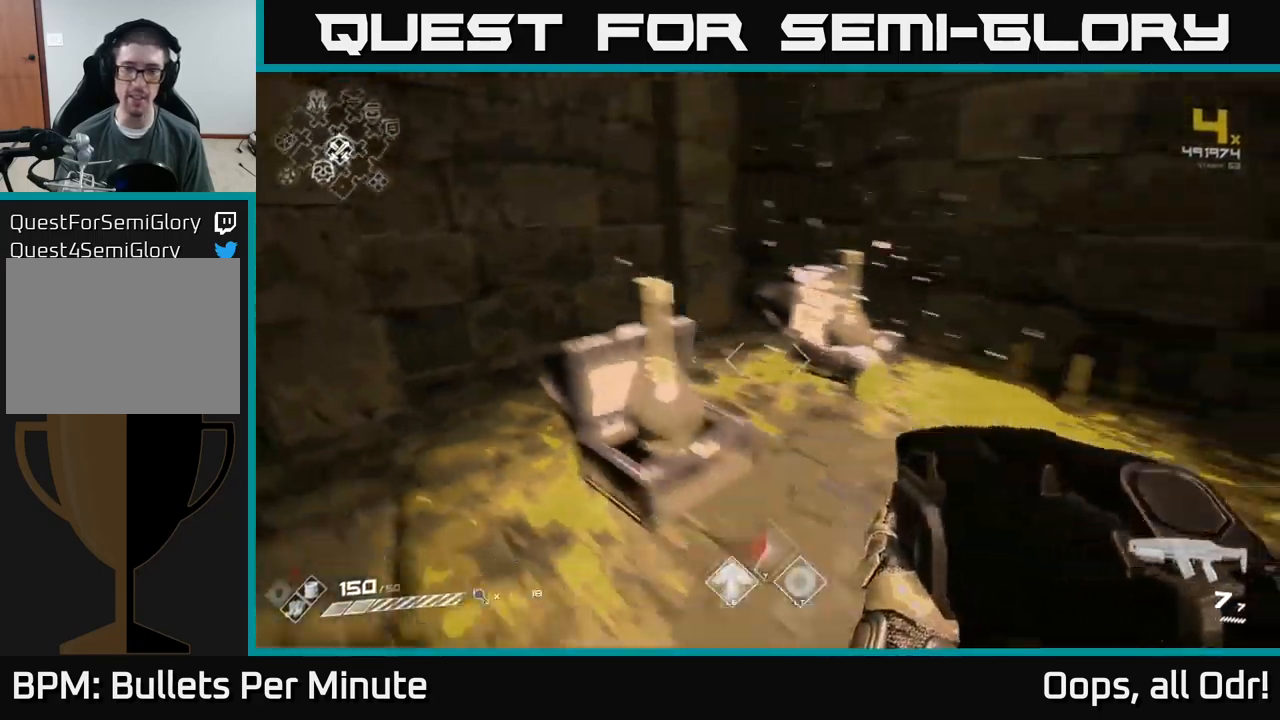
{"buttons": [], "left_stick": "center", "right_stick": "center", "events": [[134, "left_stick", "up-left"], [134, "right_stick", "left"], [267, "left_stick", "center"], [300, "right_stick", "center"]]}
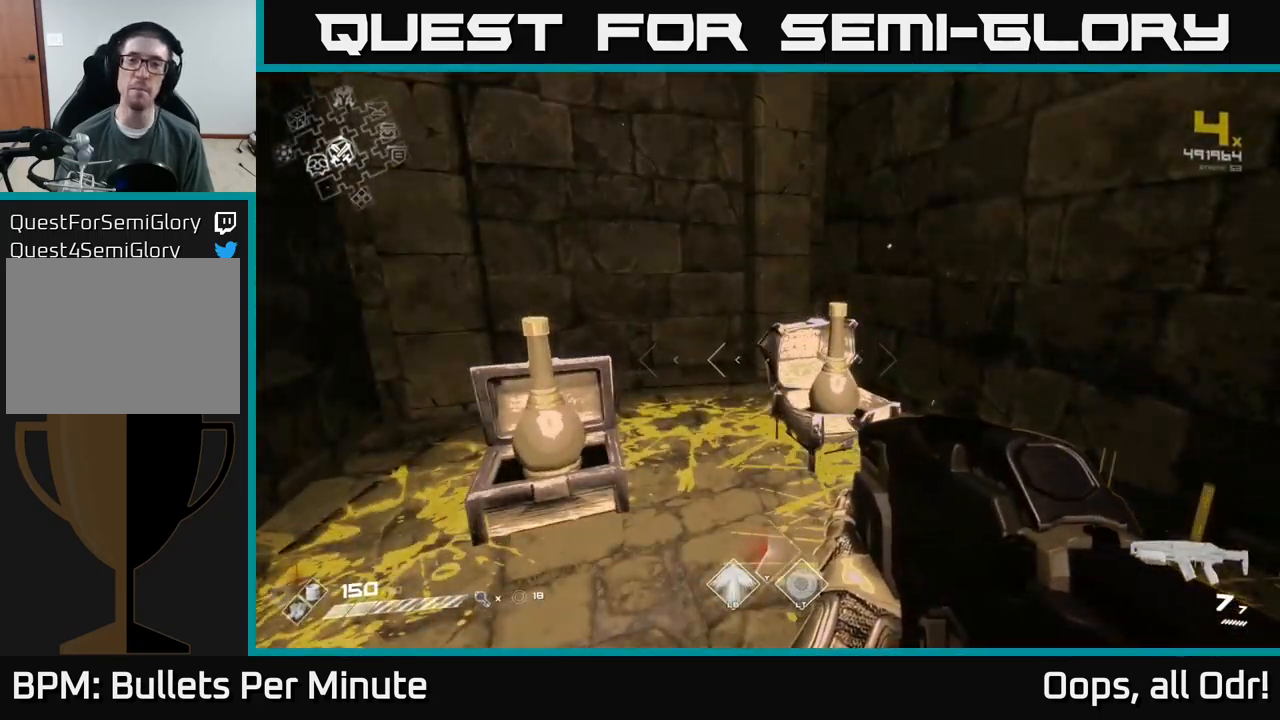
{"buttons": [], "left_stick": "down-left", "right_stick": "left", "events": [[67, "right_stick", "left"], [234, "left_stick", "down-left"]]}
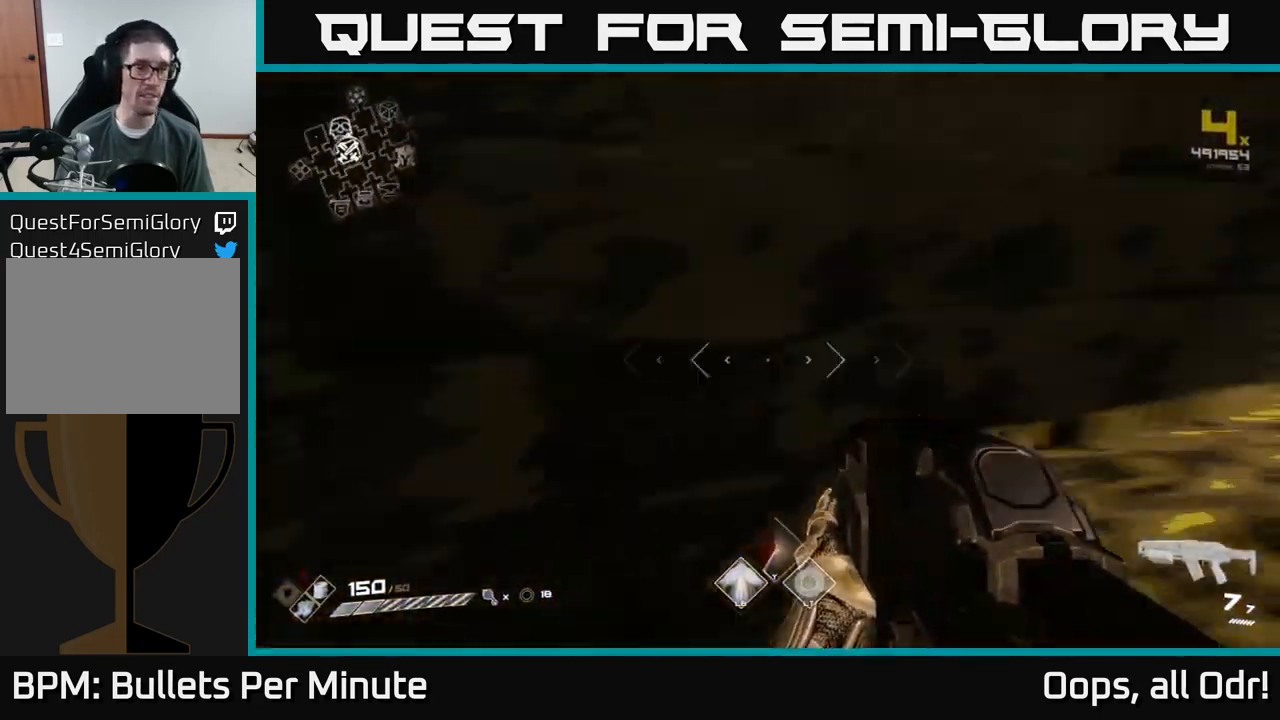
{"buttons": [], "left_stick": "up", "right_stick": "center", "events": [[34, "left_stick", "left"], [250, "left_stick", "center"], [317, "left_stick", "up-left"], [400, "left_stick", "up"], [500, "right_stick", "center"]]}
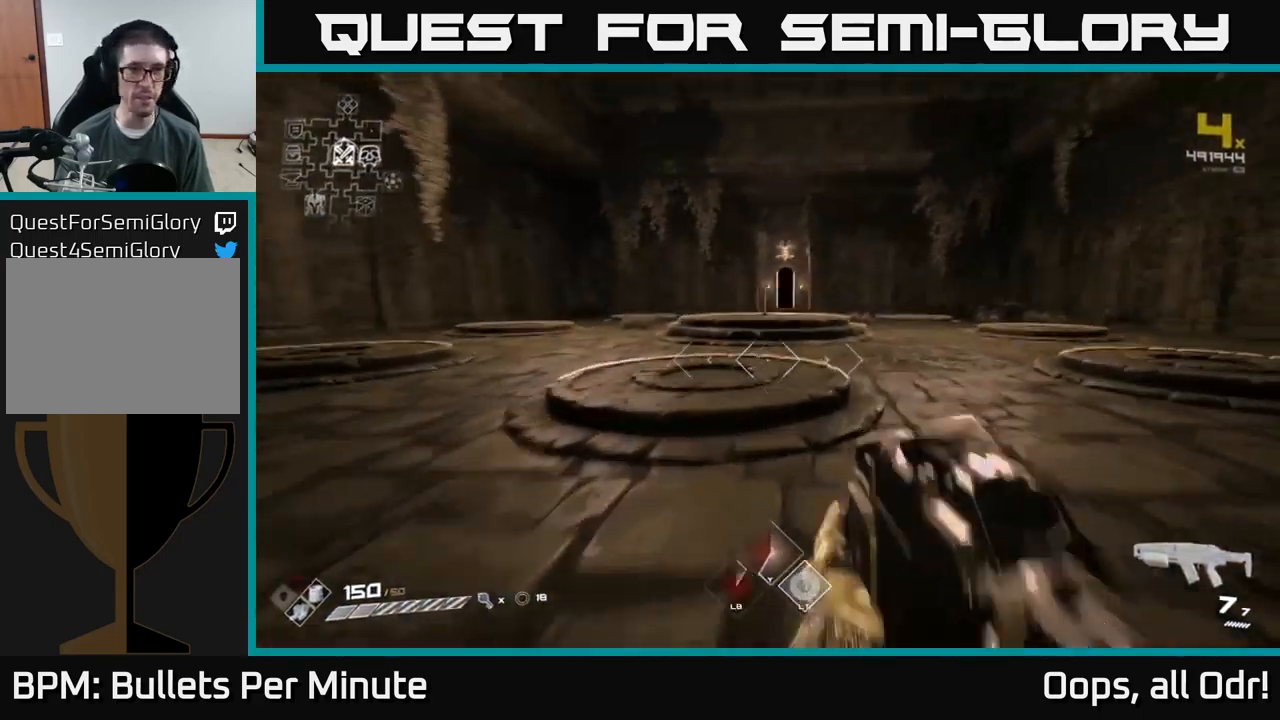
{"buttons": ["L1"], "left_stick": "up", "right_stick": "center", "events": [[17, "L1", "down"]]}
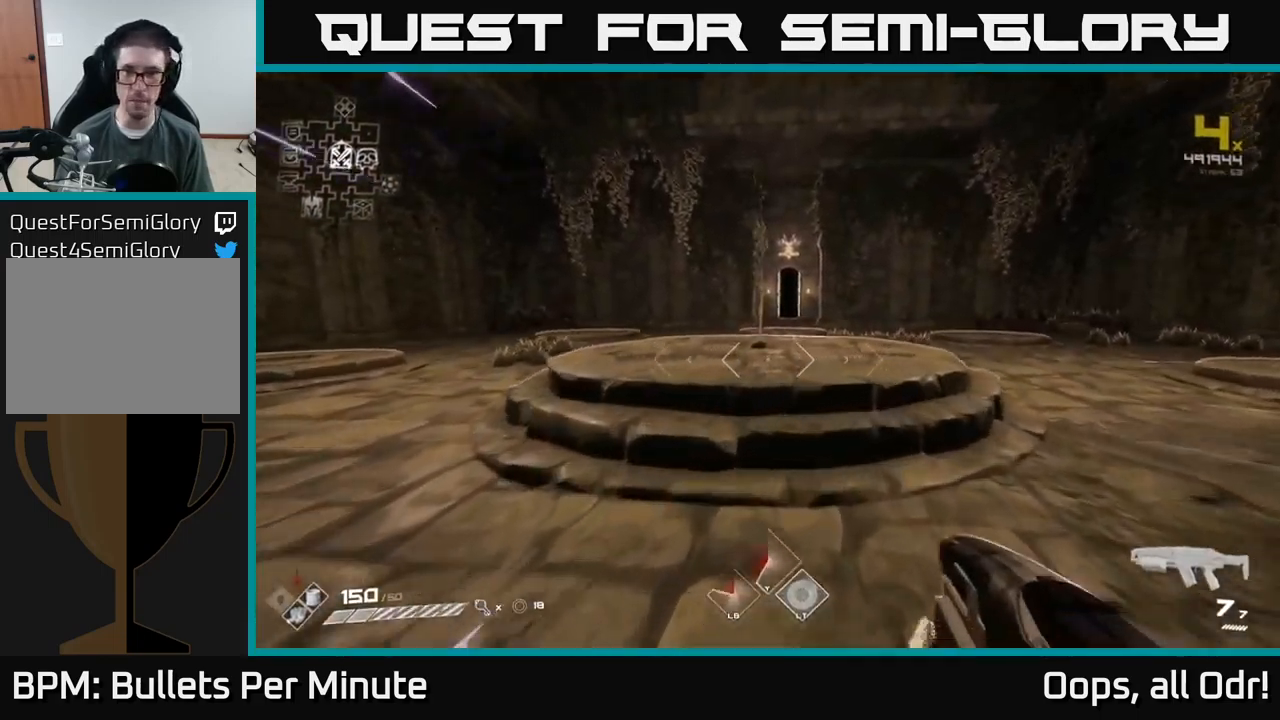
{"buttons": ["L1"], "left_stick": "up", "right_stick": "center", "events": []}
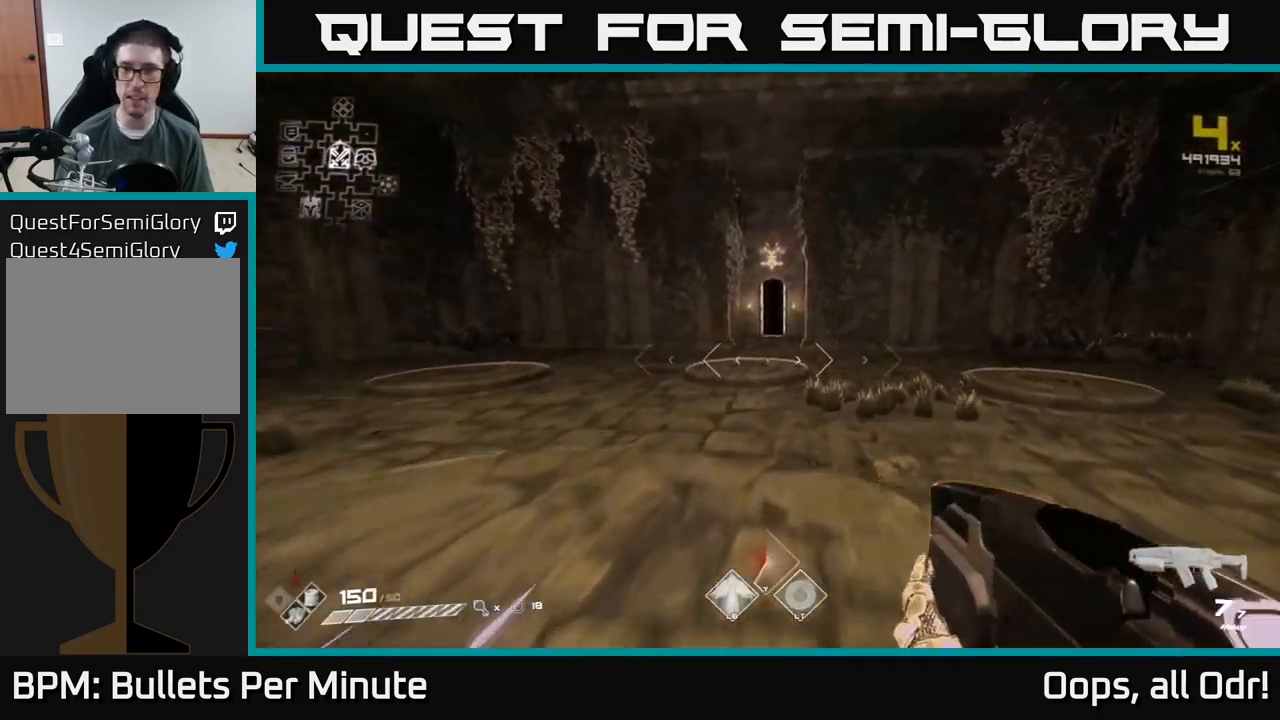
{"buttons": ["L1"], "left_stick": "up", "right_stick": "center", "events": []}
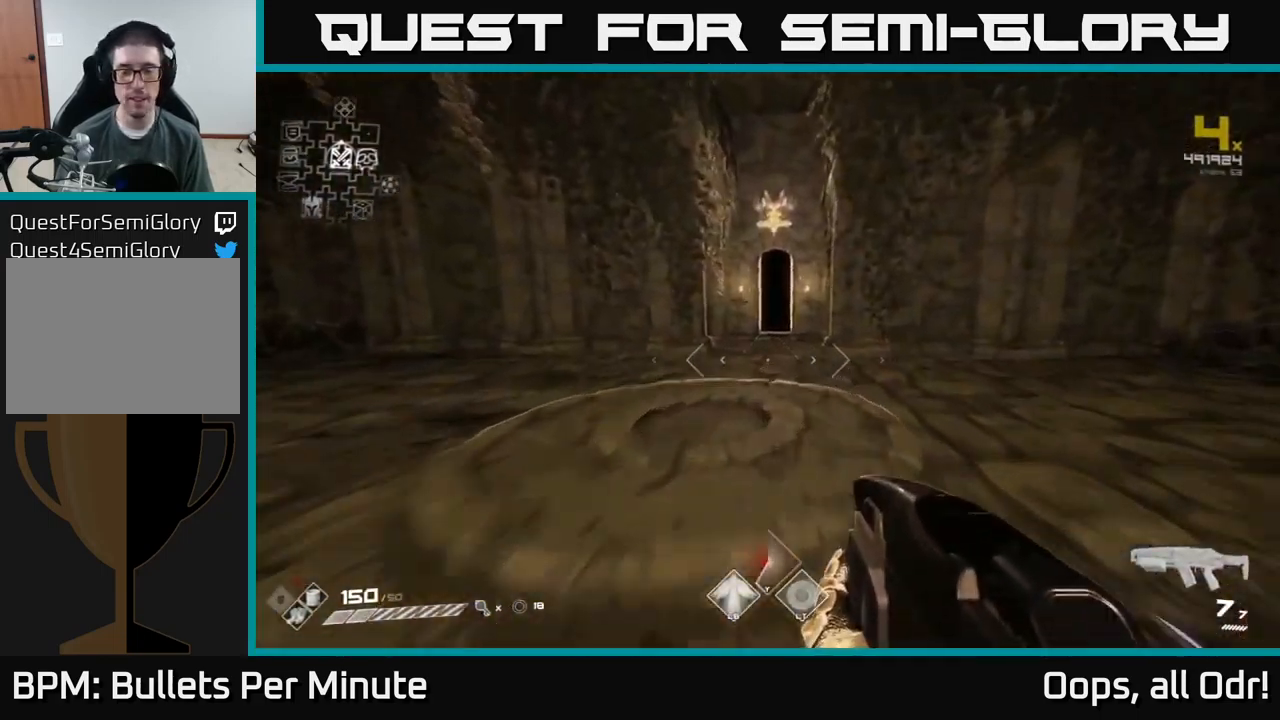
{"buttons": ["L1"], "left_stick": "up", "right_stick": "center", "events": []}
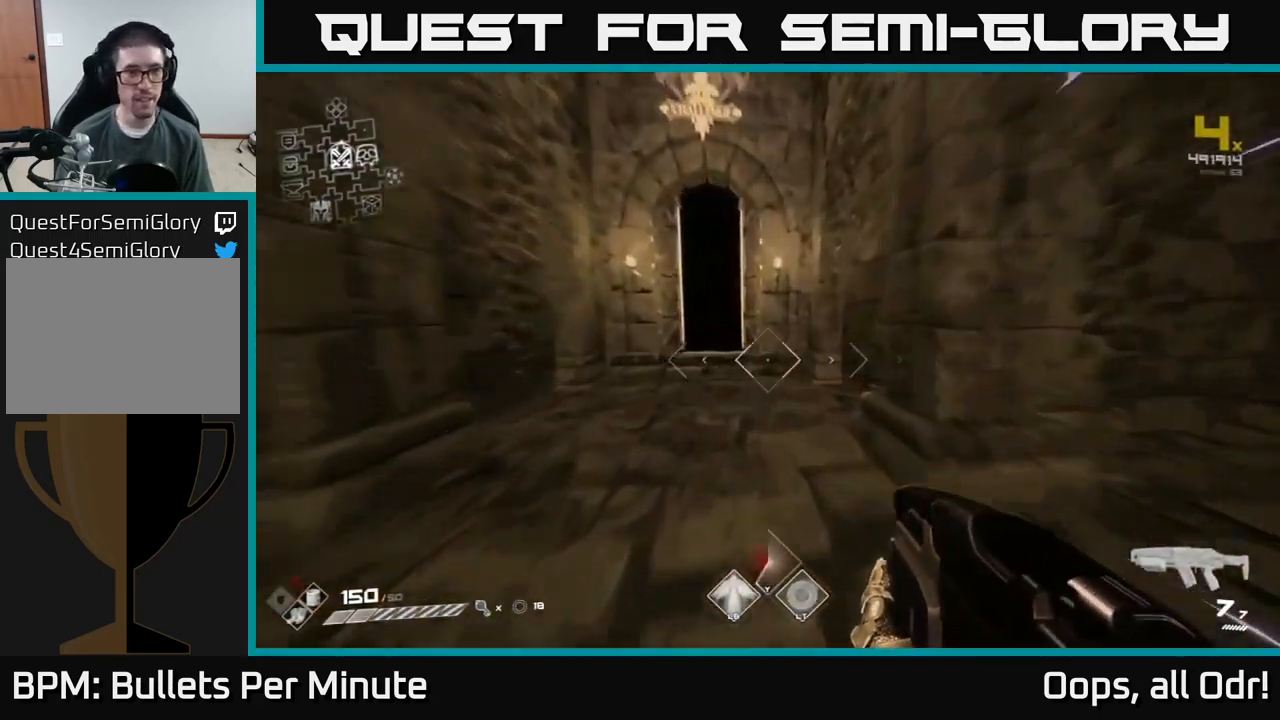
{"buttons": ["L1"], "left_stick": "up", "right_stick": "center", "events": [[150, "right_stick", "left"], [234, "right_stick", "center"]]}
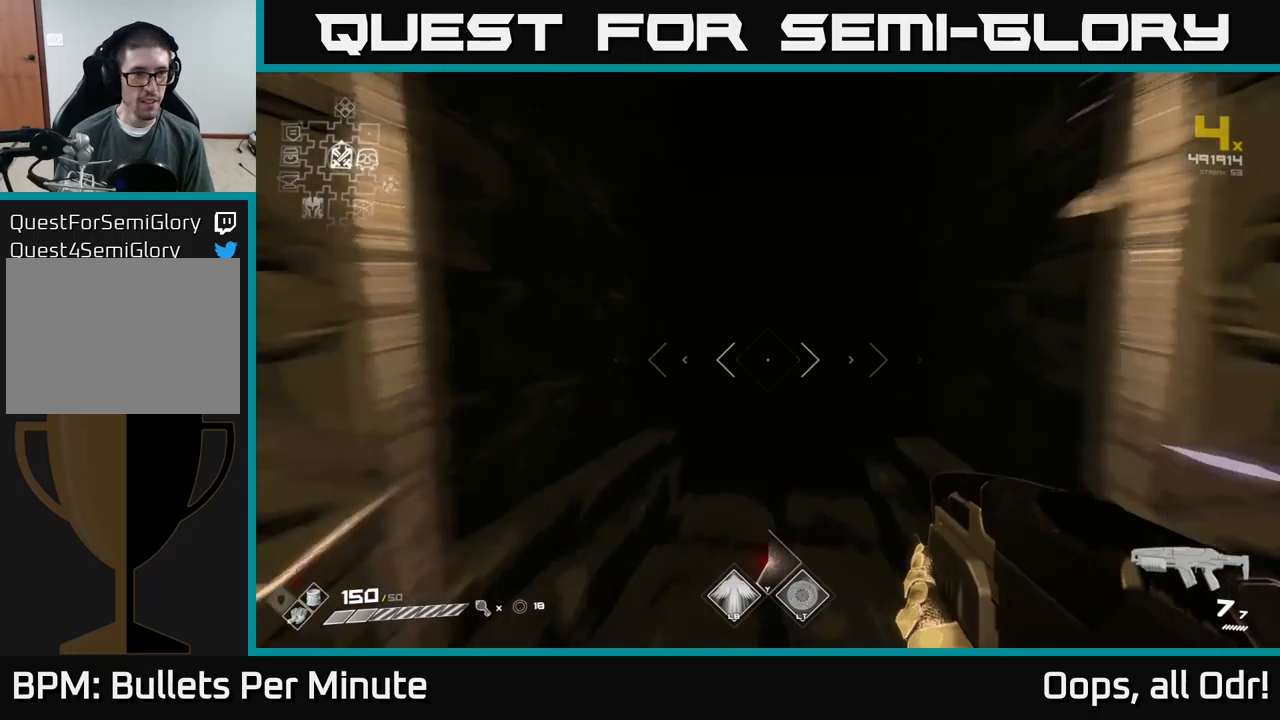
{"buttons": ["L1"], "left_stick": "up", "right_stick": "center", "events": []}
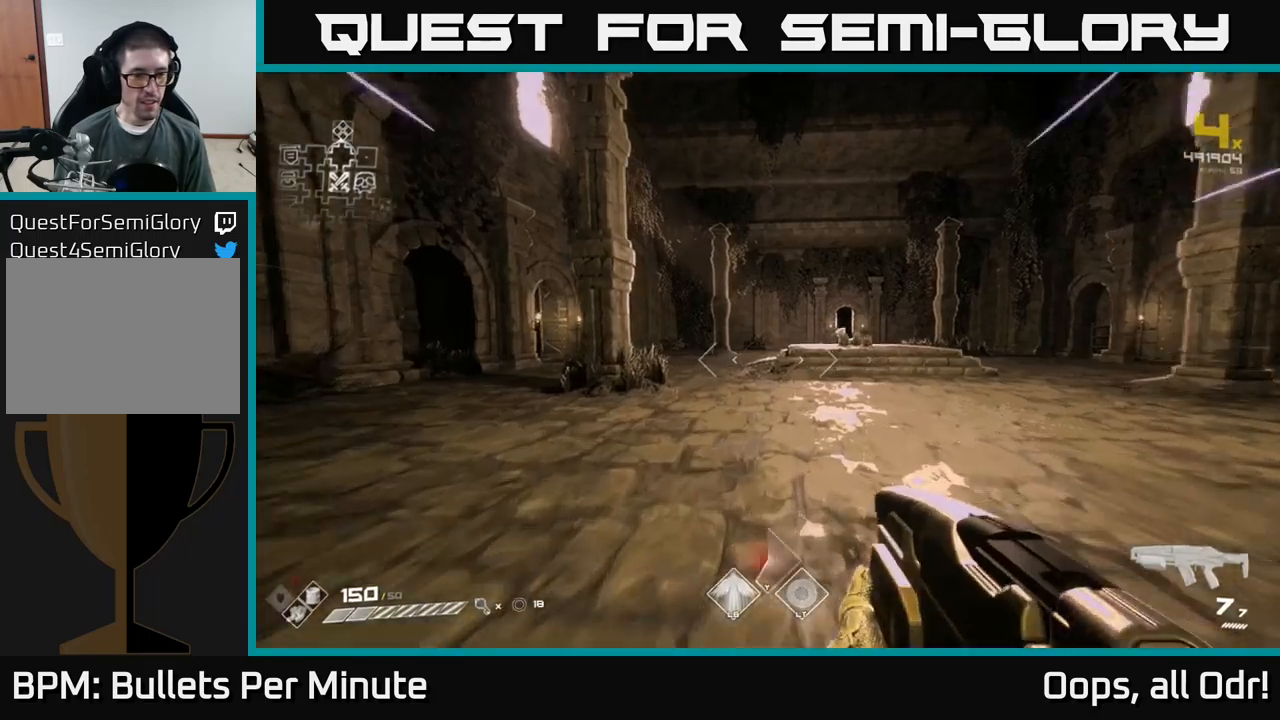
{"buttons": ["L1"], "left_stick": "up", "right_stick": "center", "events": []}